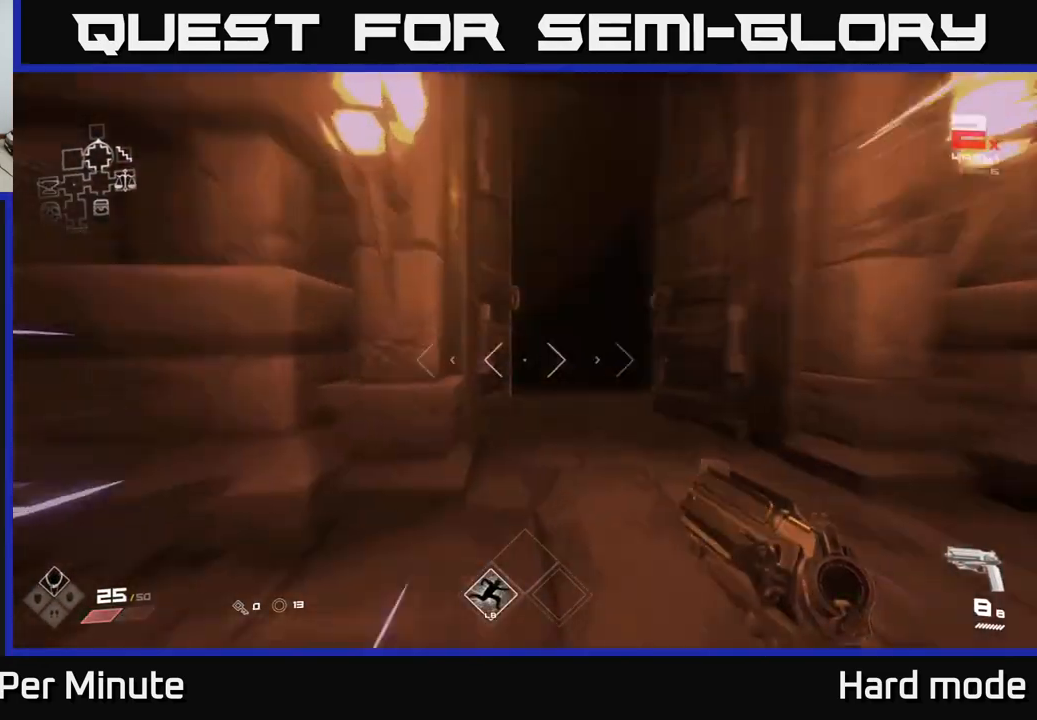
Gameplay with a controller (Xbox layout); each line is a JSON object with the inputs held at the frame after it. "events" lists button and stick changes between this image and that frame as [ms after this image, input, new state], when the widget could be followed in between.
{"buttons": ["L1"], "left_stick": "up", "right_stick": "center", "events": []}
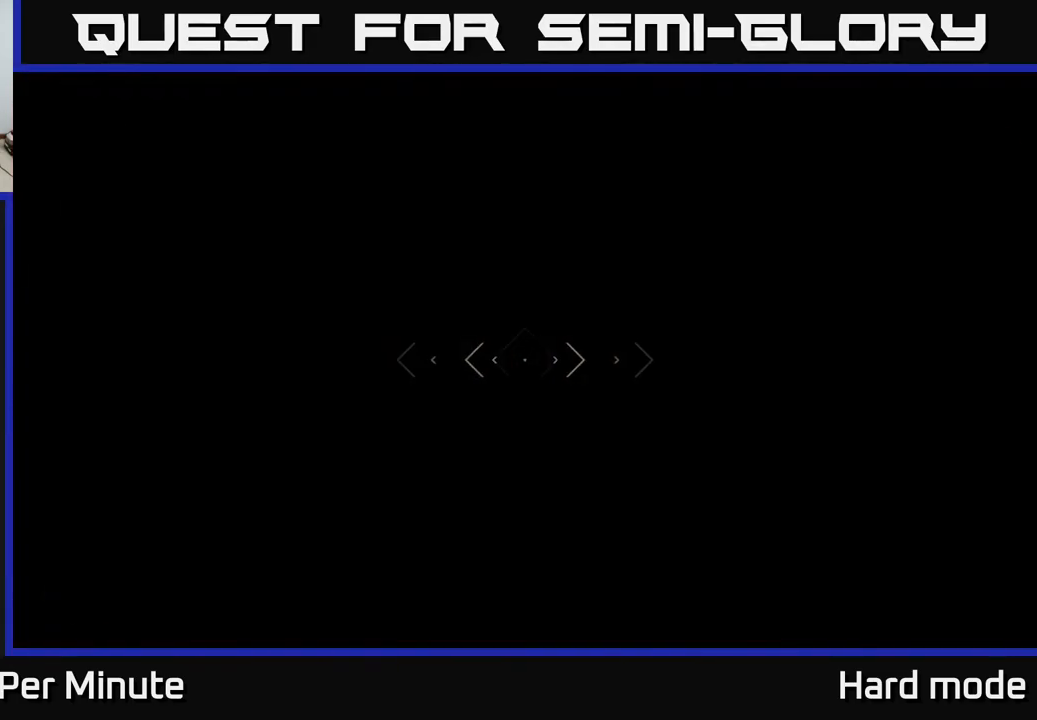
{"buttons": [], "left_stick": "up", "right_stick": "center", "events": [[183, "L1", "up"]]}
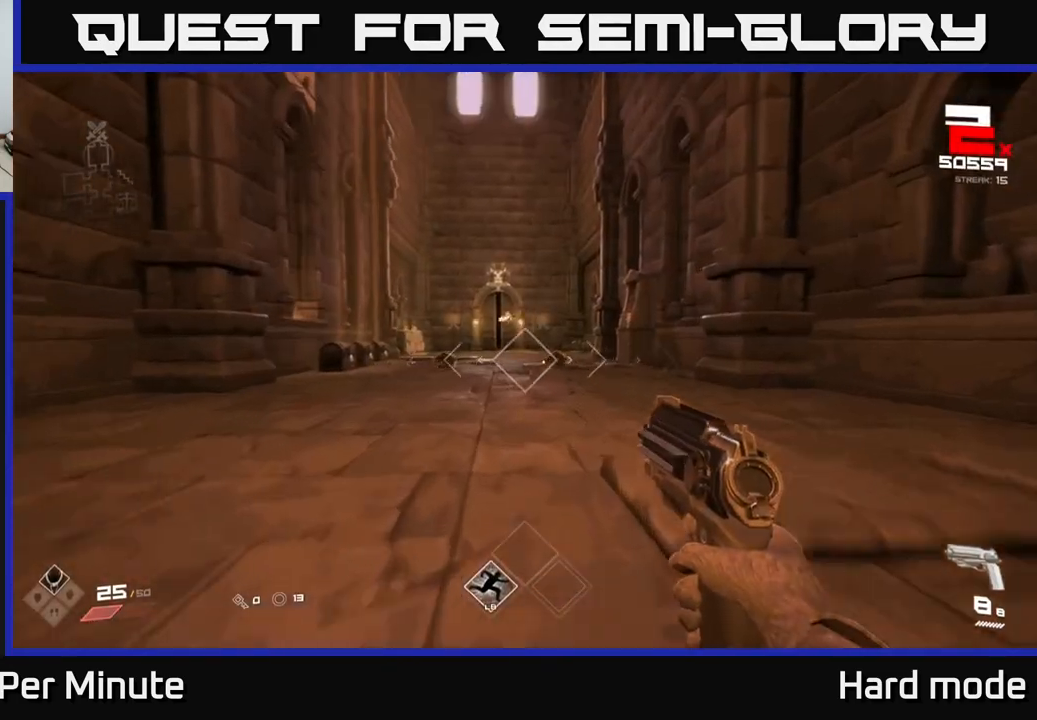
{"buttons": ["R2"], "left_stick": "center", "right_stick": "center", "events": [[250, "left_stick", "up-left"], [300, "right_stick", "left"], [400, "right_stick", "up-right"], [450, "right_stick", "center"], [467, "left_stick", "center"], [483, "R2", "down"]]}
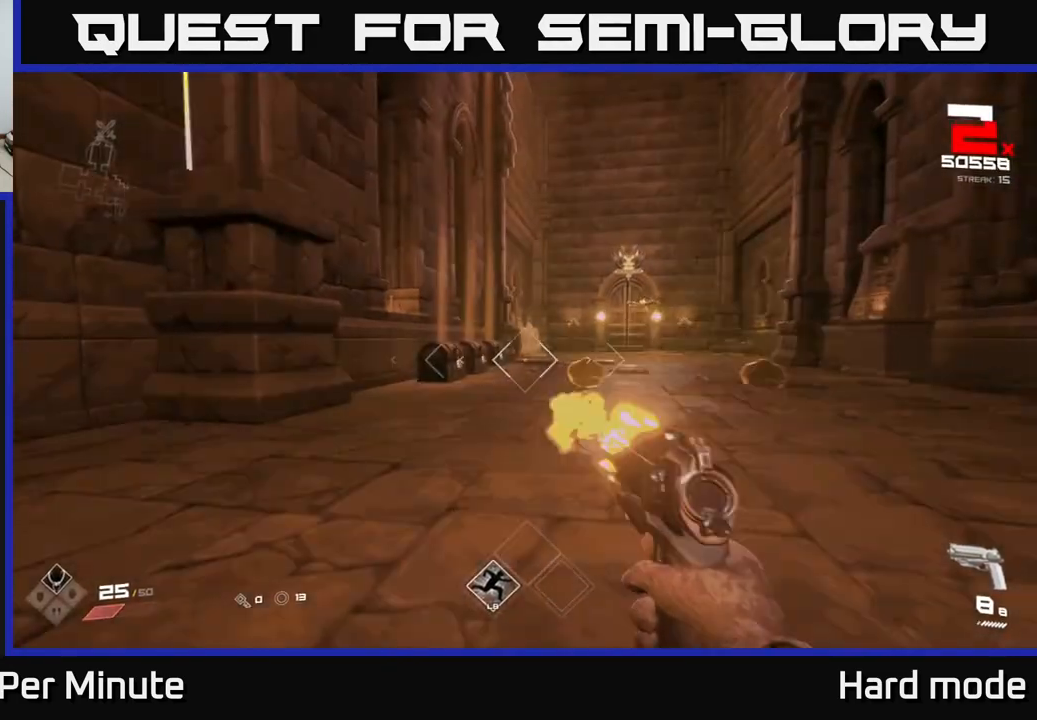
{"buttons": [], "left_stick": "right", "right_stick": "center", "events": [[83, "R2", "up"], [267, "R2", "down"], [400, "R2", "up"], [433, "left_stick", "right"]]}
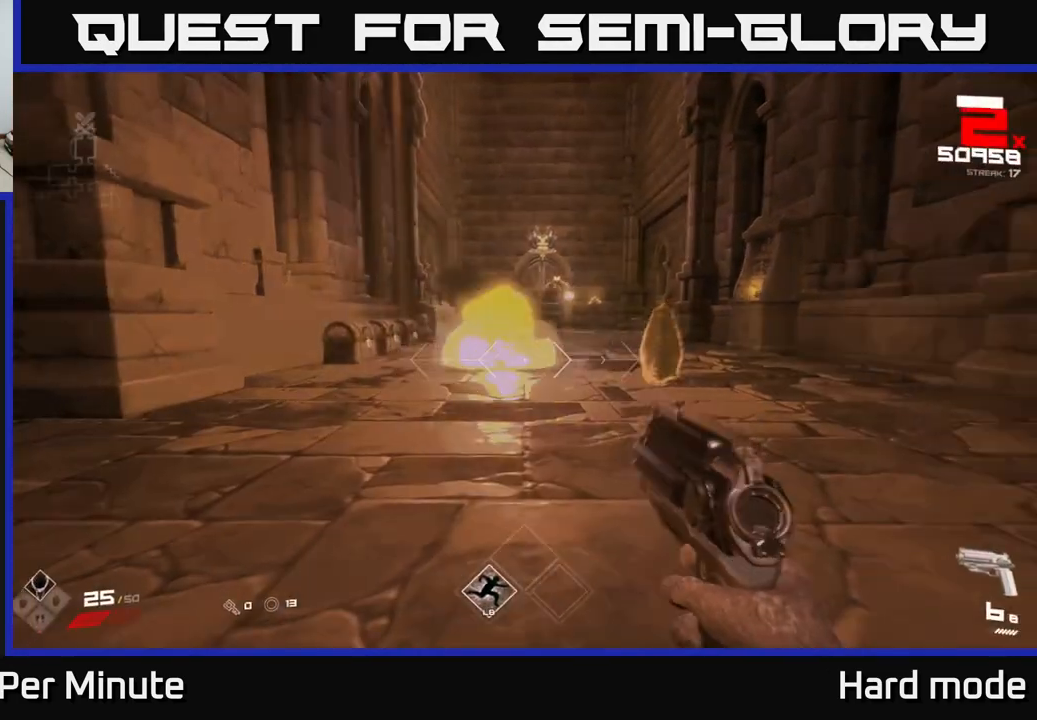
{"buttons": [], "left_stick": "center", "right_stick": "left", "events": [[17, "left_stick", "center"], [183, "left_stick", "right"], [183, "right_stick", "right"], [317, "left_stick", "center"], [350, "right_stick", "center"], [467, "right_stick", "left"]]}
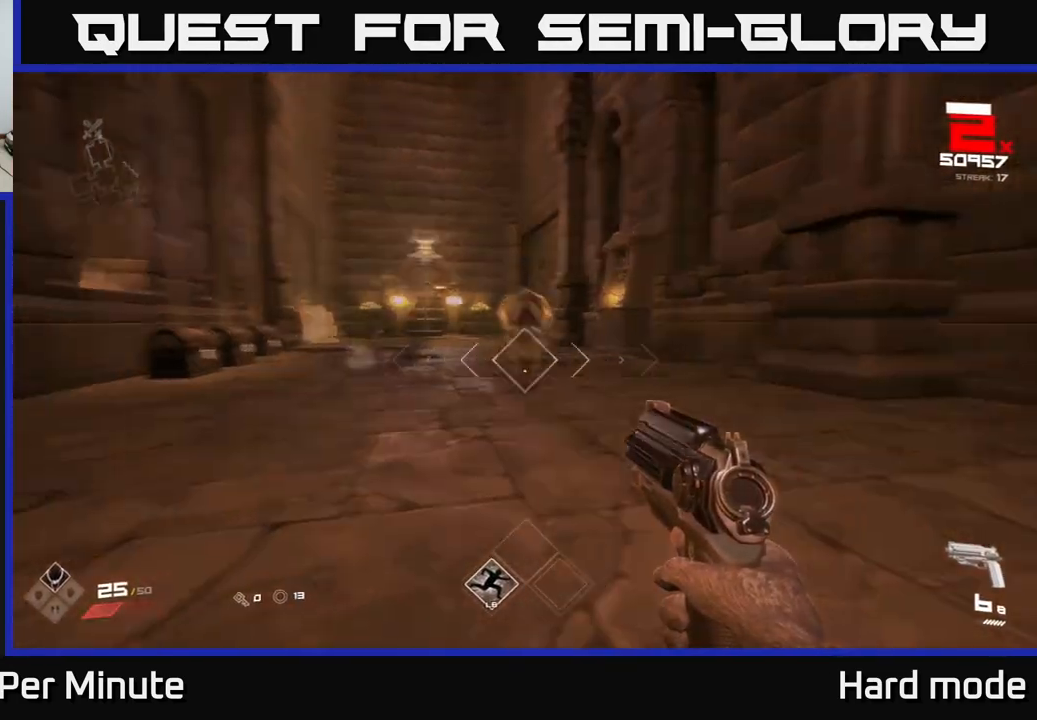
{"buttons": [], "left_stick": "up", "right_stick": "center", "events": [[50, "R2", "down"], [50, "right_stick", "center"], [183, "R2", "up"], [283, "left_stick", "up-left"], [417, "left_stick", "up"]]}
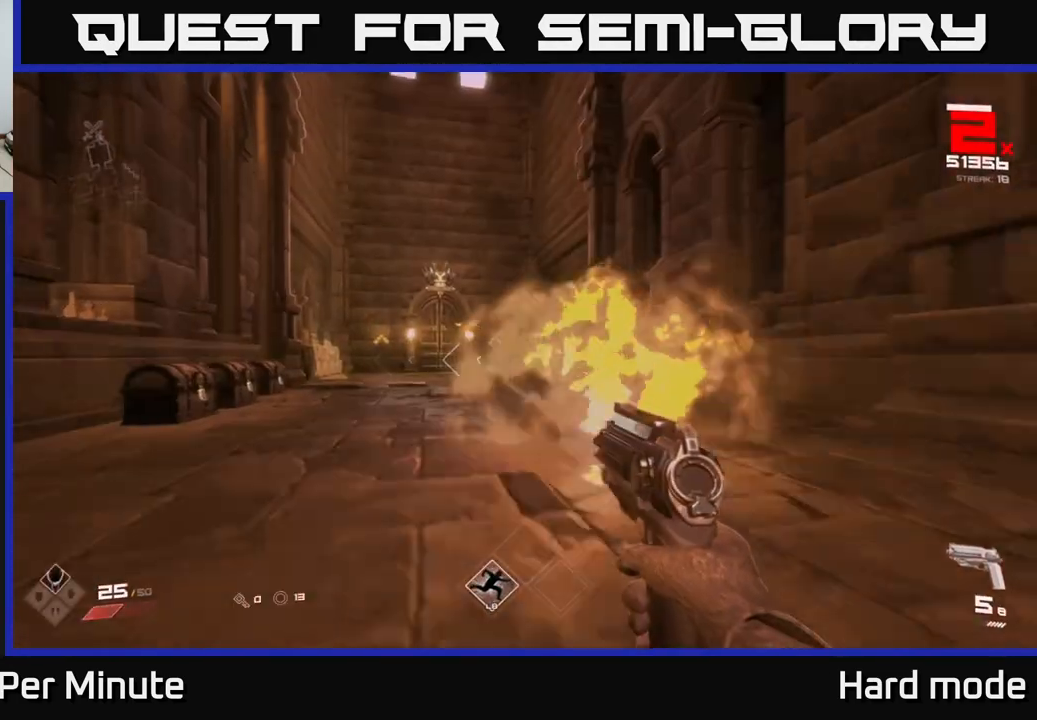
{"buttons": [], "left_stick": "up", "right_stick": "center", "events": [[50, "left_stick", "up-left"], [300, "left_stick", "up"]]}
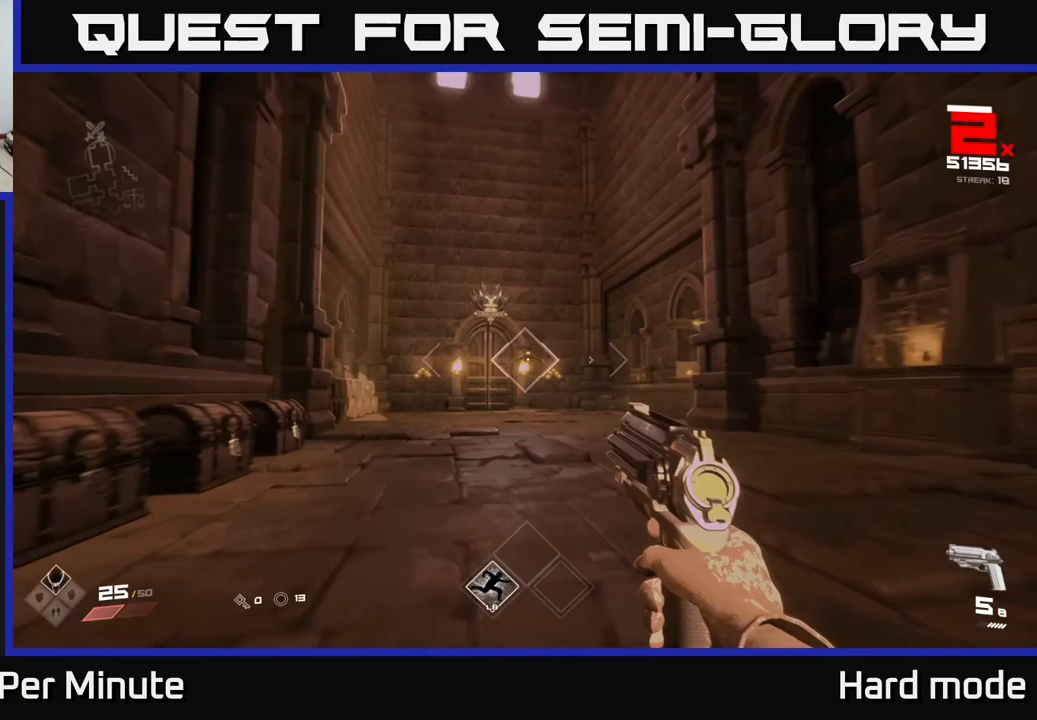
{"buttons": [], "left_stick": "up-left", "right_stick": "center", "events": [[367, "R2", "down"], [417, "left_stick", "up-left"], [483, "R2", "up"]]}
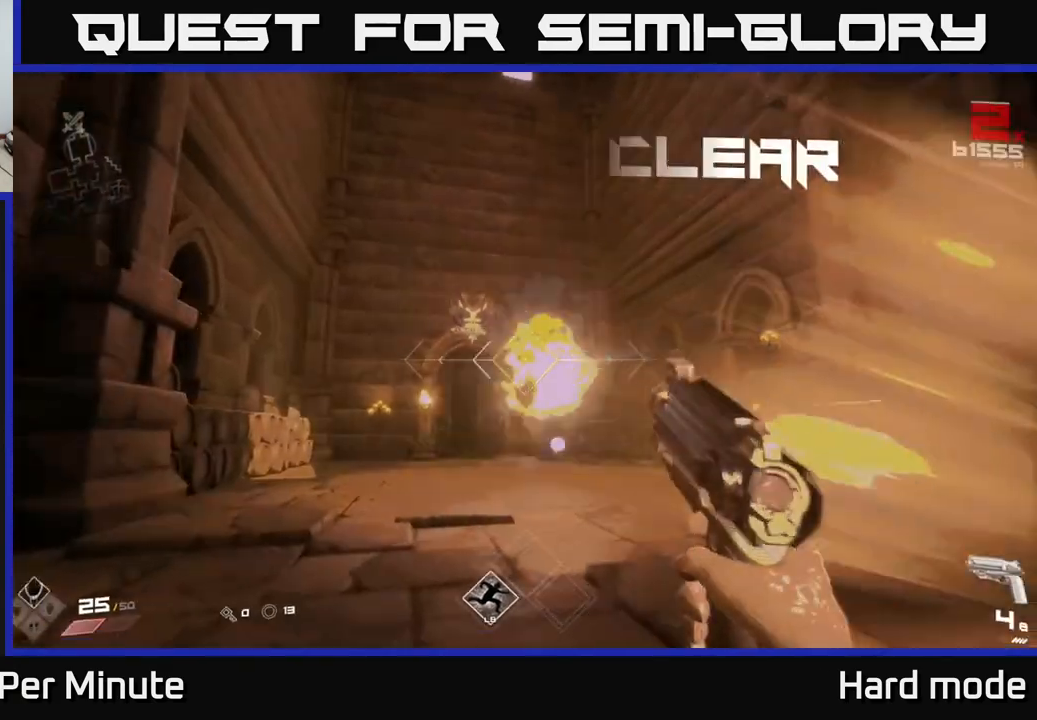
{"buttons": [], "left_stick": "up", "right_stick": "center", "events": [[33, "left_stick", "up"], [133, "left_stick", "up-left"], [183, "R1", "down"], [317, "R1", "up"], [333, "left_stick", "up"]]}
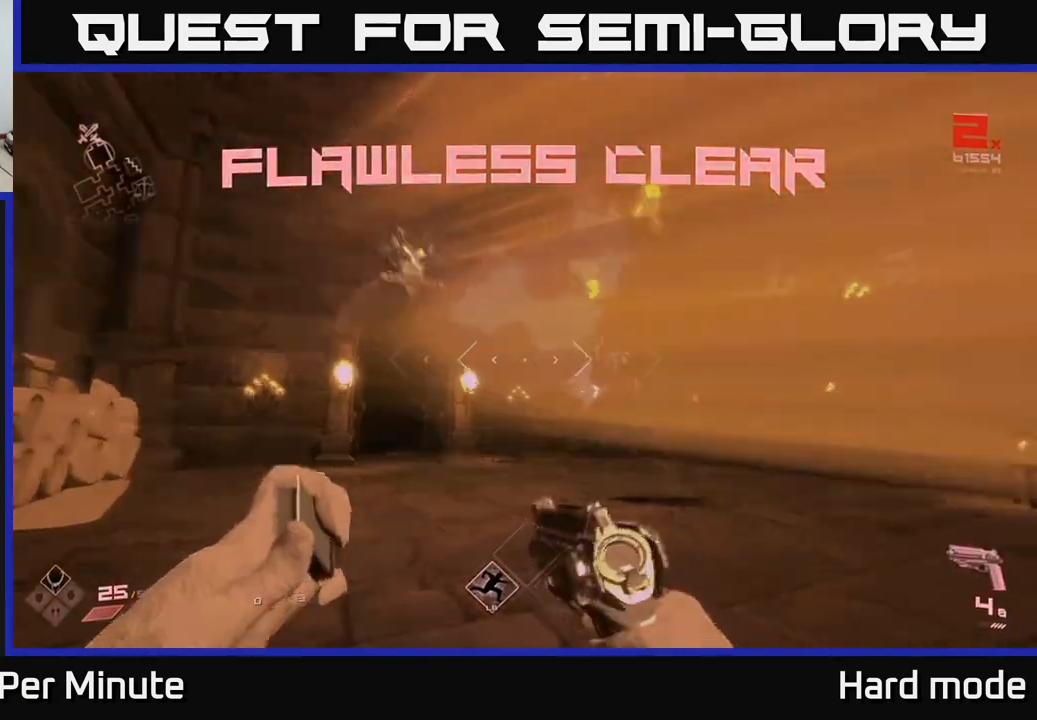
{"buttons": [], "left_stick": "up", "right_stick": "center", "events": [[17, "left_stick", "up-left"], [17, "right_stick", "down-right"], [33, "R1", "down"], [150, "R1", "up"], [183, "left_stick", "up"], [183, "right_stick", "center"]]}
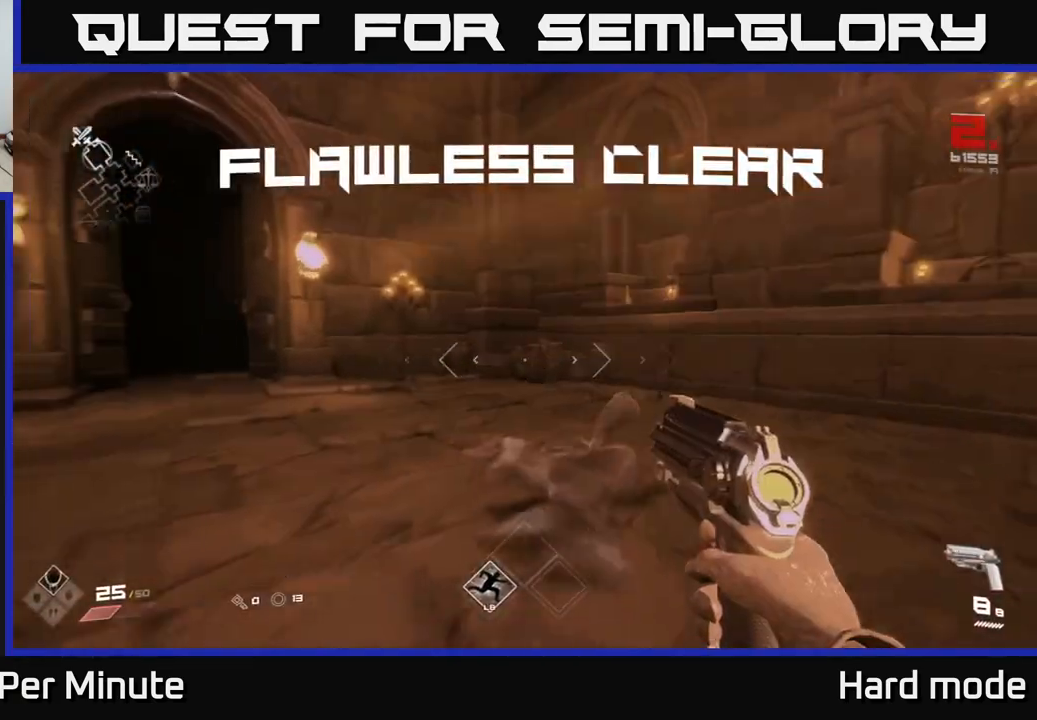
{"buttons": [], "left_stick": "down-right", "right_stick": "right", "events": [[133, "right_stick", "right"], [183, "left_stick", "down"], [400, "left_stick", "down-right"]]}
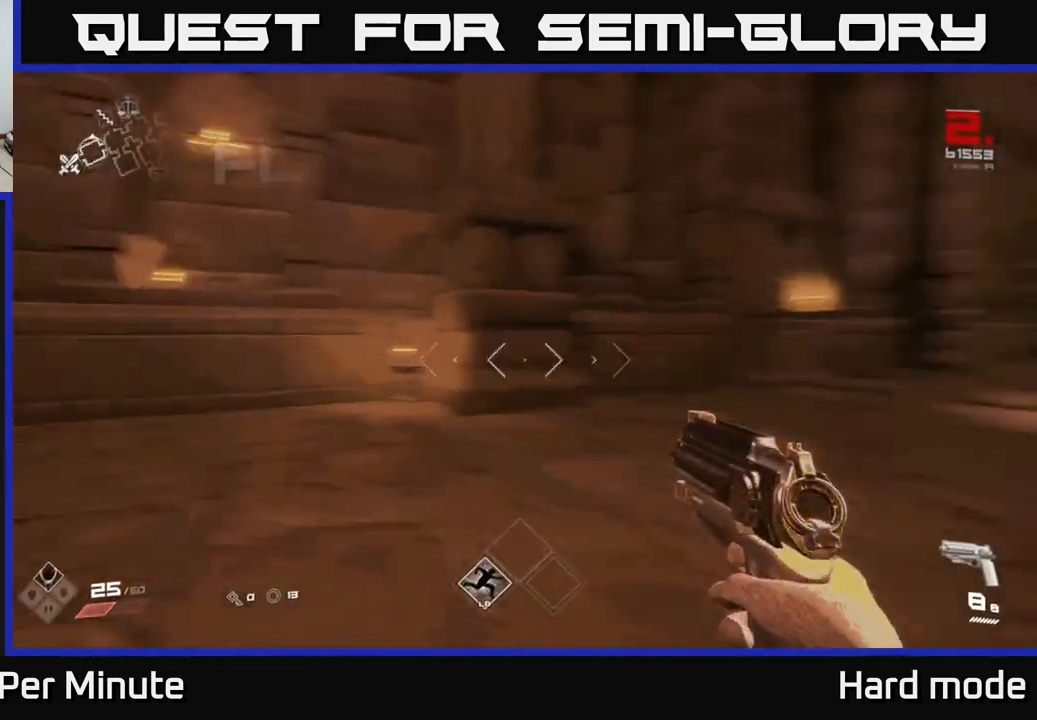
{"buttons": ["L1"], "left_stick": "up", "right_stick": "down-right", "events": [[83, "left_stick", "center"], [167, "left_stick", "up"], [233, "right_stick", "center"], [433, "L1", "down"], [483, "right_stick", "down-right"]]}
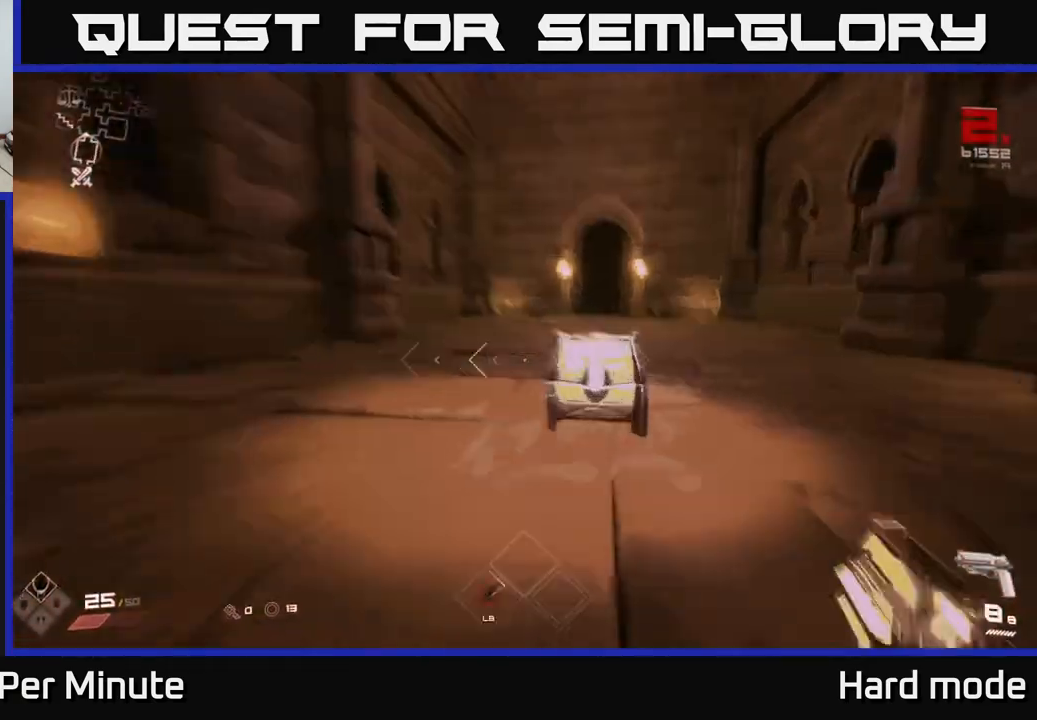
{"buttons": ["X"], "left_stick": "up-left", "right_stick": "center", "events": [[17, "L1", "up"], [83, "right_stick", "center"], [150, "left_stick", "left"], [200, "X", "down"], [300, "left_stick", "center"], [317, "X", "up"], [383, "left_stick", "up-left"], [450, "X", "down"]]}
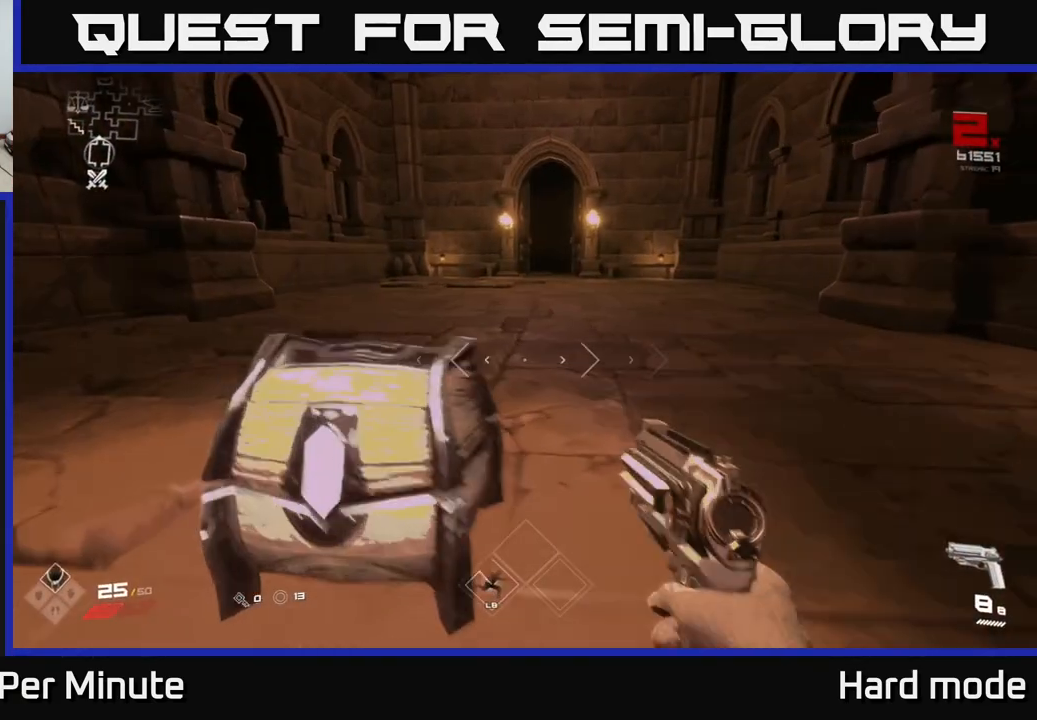
{"buttons": [], "left_stick": "center", "right_stick": "center", "events": [[33, "left_stick", "center"], [50, "X", "up"], [167, "X", "down"], [250, "X", "up"]]}
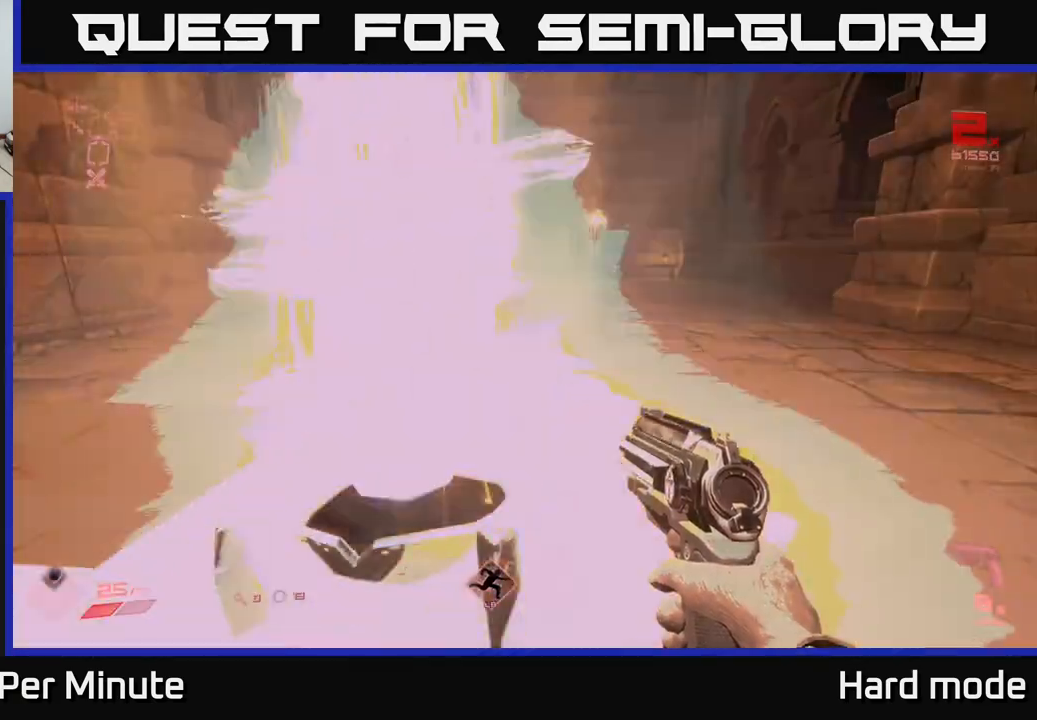
{"buttons": [], "left_stick": "down-right", "right_stick": "right", "events": [[100, "left_stick", "up"], [183, "right_stick", "right"], [200, "left_stick", "up-left"], [333, "left_stick", "down"], [467, "left_stick", "down-right"]]}
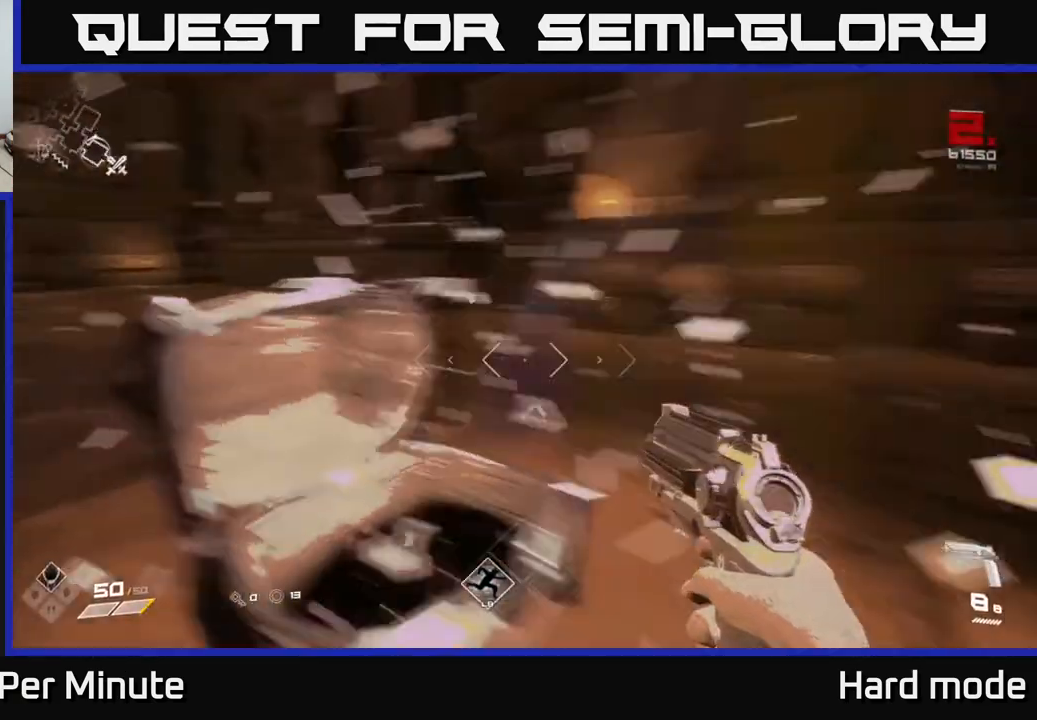
{"buttons": [], "left_stick": "up-right", "right_stick": "center", "events": [[50, "left_stick", "right"], [283, "left_stick", "up-right"], [483, "right_stick", "center"]]}
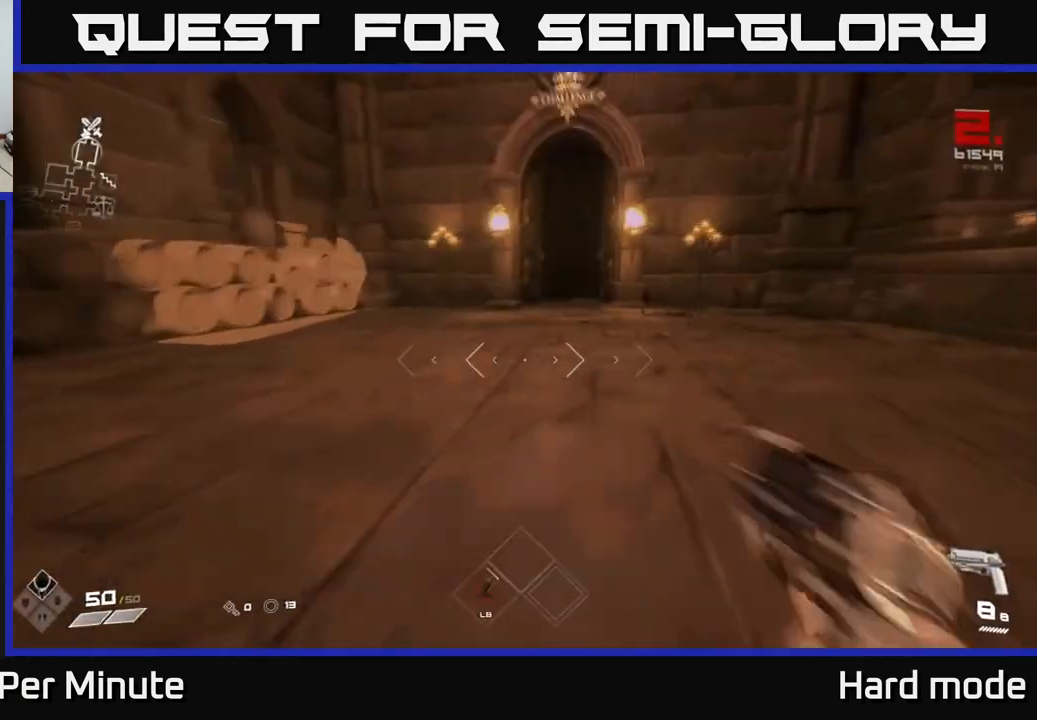
{"buttons": ["L1"], "left_stick": "up", "right_stick": "center", "events": [[17, "L1", "down"], [17, "left_stick", "up"], [333, "right_stick", "right"], [400, "right_stick", "center"]]}
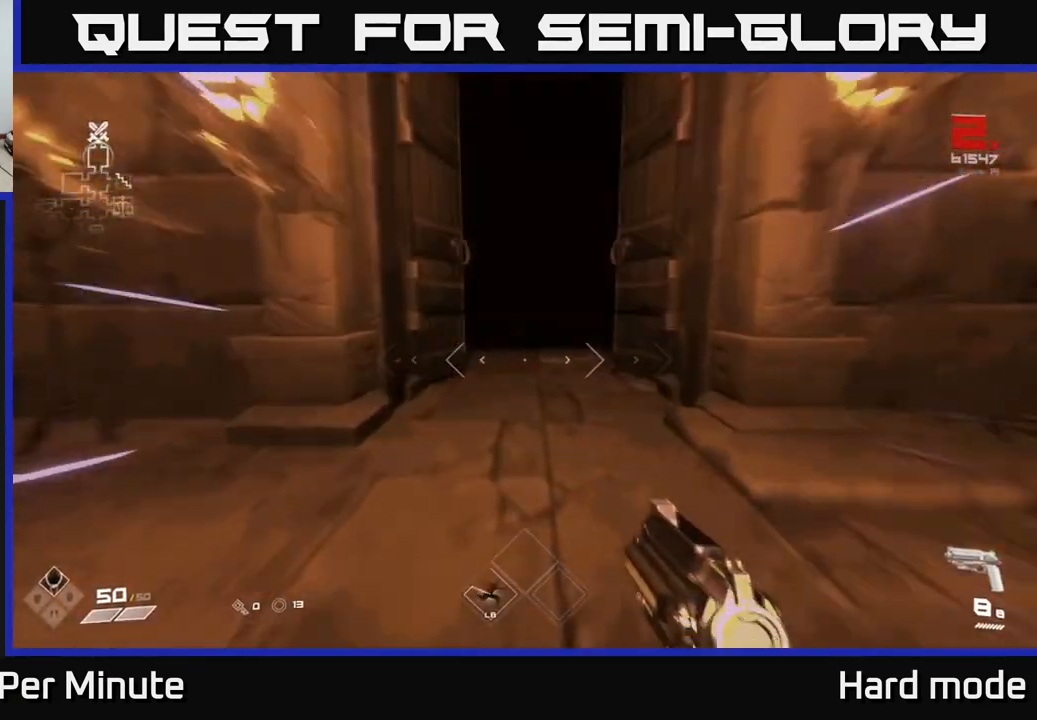
{"buttons": ["L1"], "left_stick": "up", "right_stick": "up", "events": [[433, "right_stick", "up"]]}
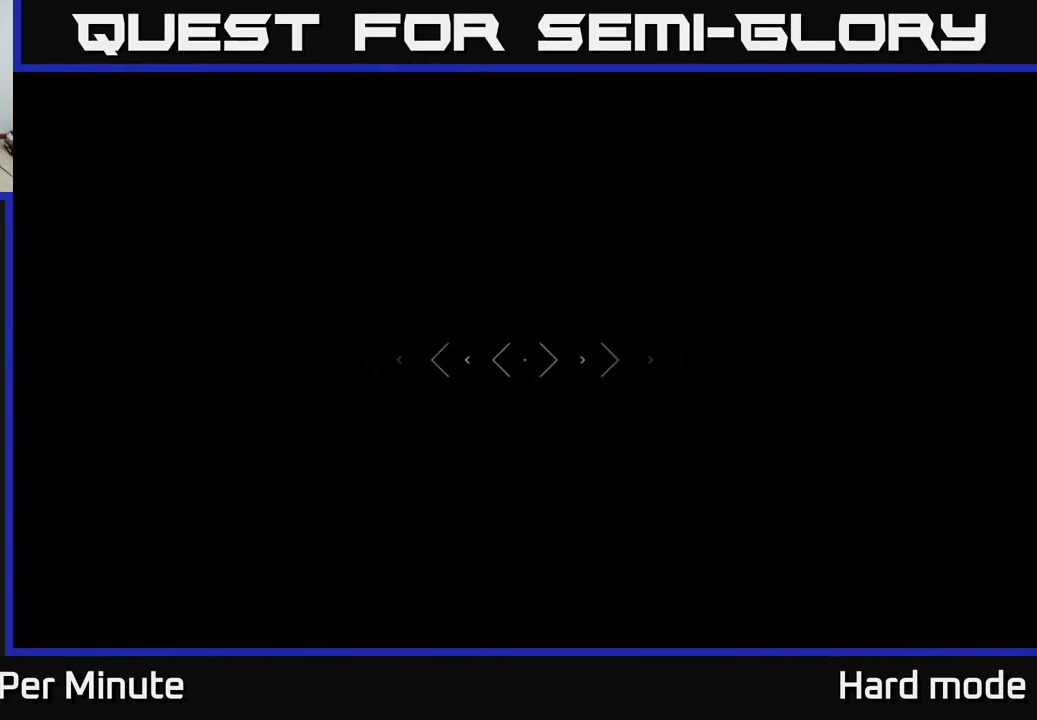
{"buttons": ["L1"], "left_stick": "up", "right_stick": "center", "events": [[83, "right_stick", "center"], [383, "right_stick", "down"], [467, "right_stick", "center"]]}
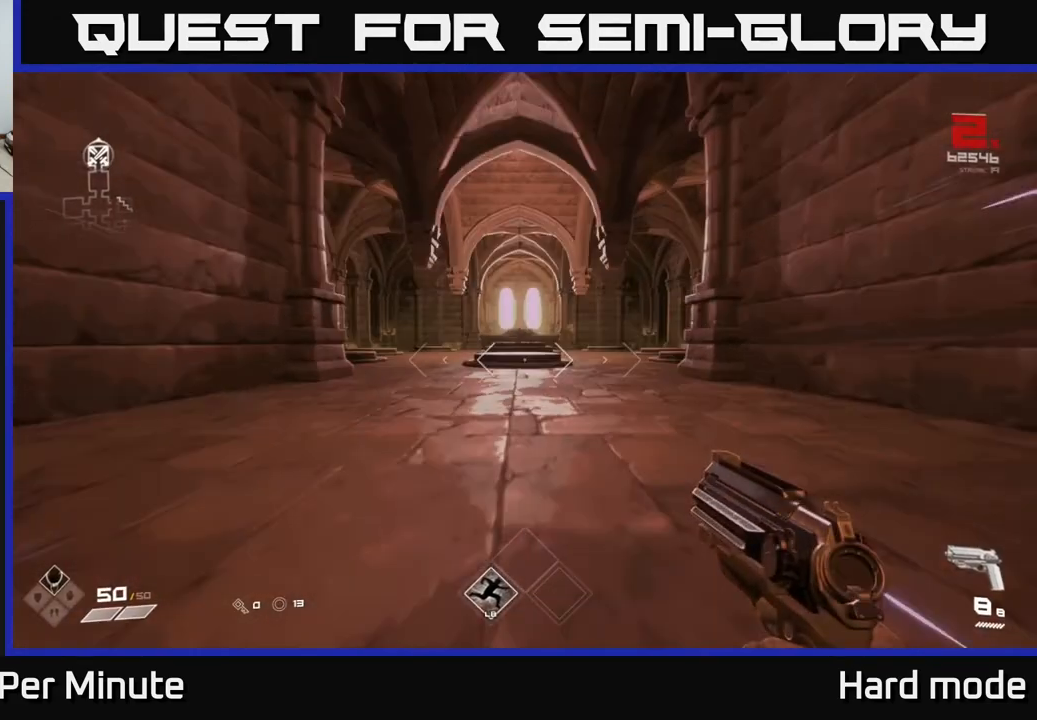
{"buttons": ["L1"], "left_stick": "up", "right_stick": "center", "events": []}
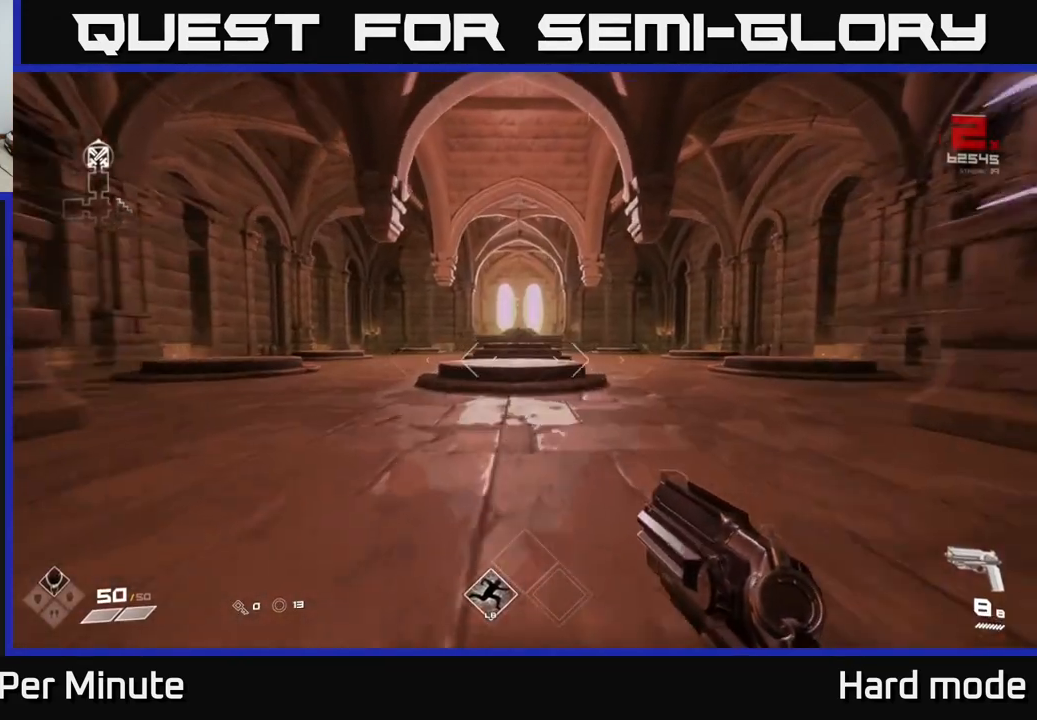
{"buttons": ["L1"], "left_stick": "up", "right_stick": "center", "events": []}
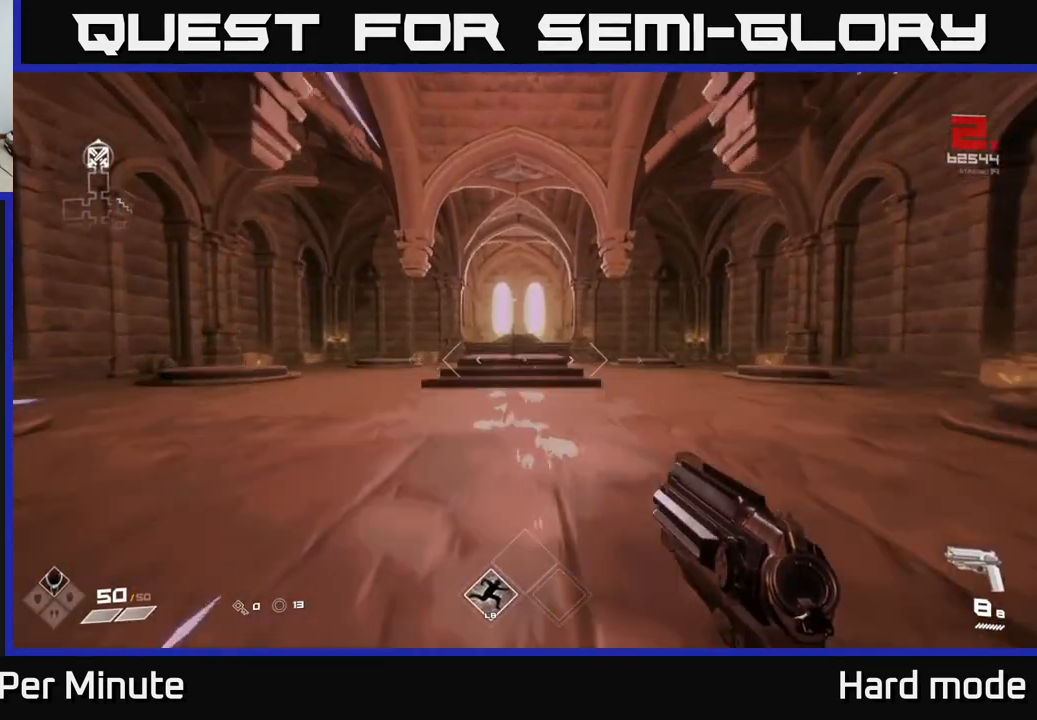
{"buttons": ["L1"], "left_stick": "up", "right_stick": "center", "events": []}
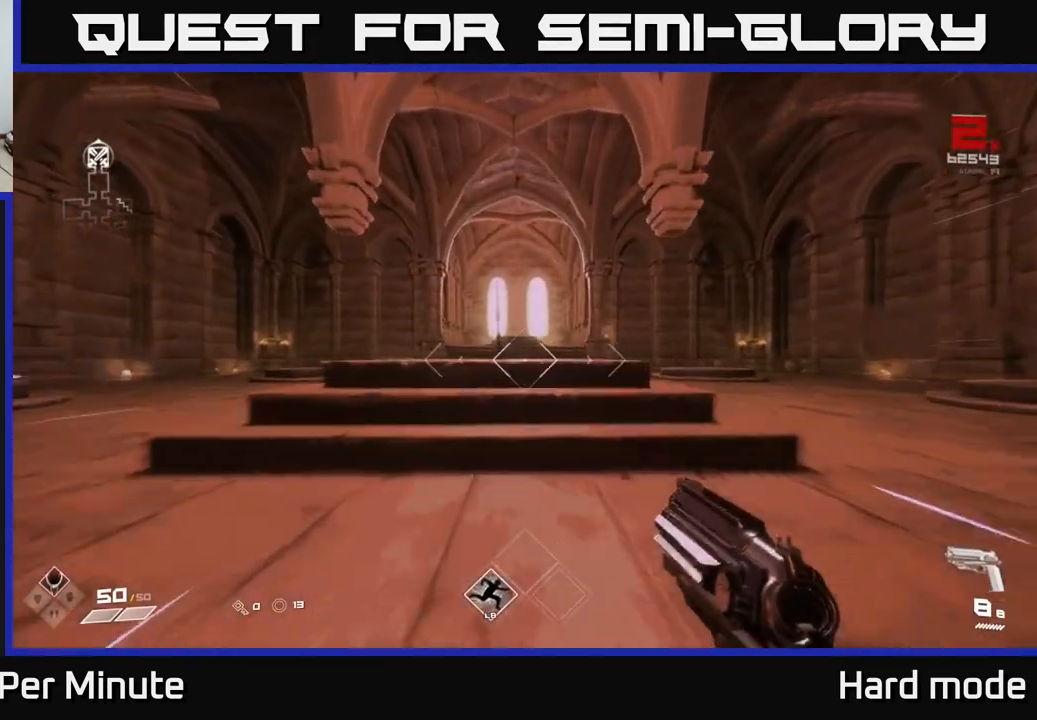
{"buttons": ["X"], "left_stick": "center", "right_stick": "center", "events": [[83, "left_stick", "up-left"], [183, "left_stick", "up"], [283, "L1", "up"], [400, "X", "down"], [400, "left_stick", "center"]]}
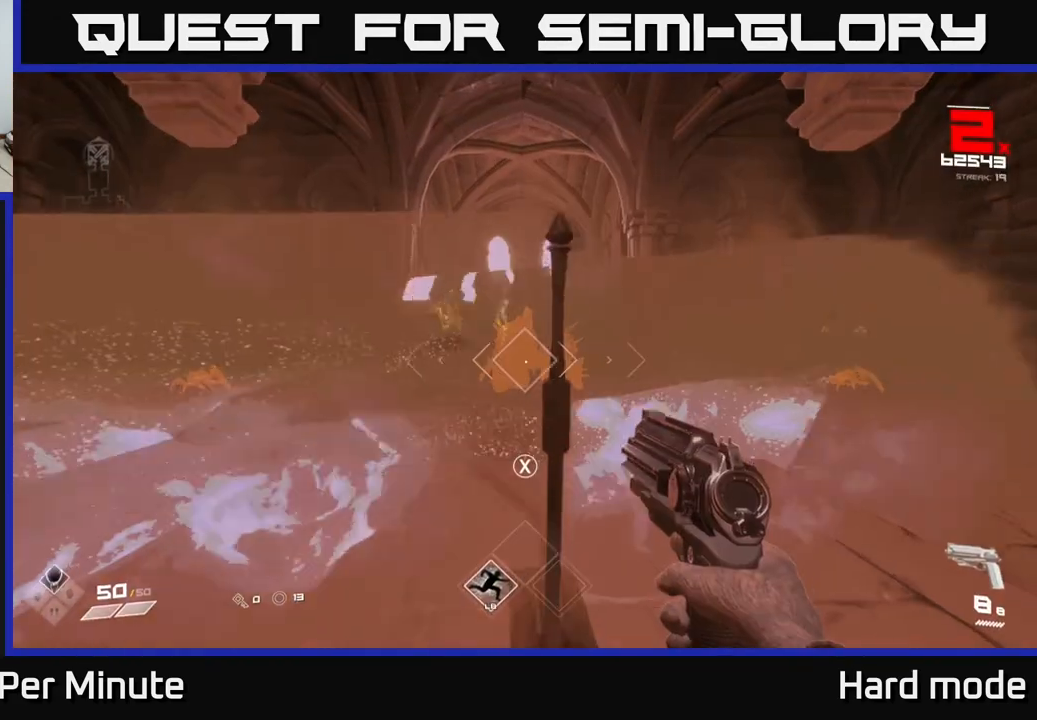
{"buttons": ["R2"], "left_stick": "up", "right_stick": "center", "events": [[17, "X", "up"], [67, "left_stick", "right"], [150, "right_stick", "right"], [183, "left_stick", "up-right"], [317, "right_stick", "center"], [383, "left_stick", "up"], [500, "R2", "down"]]}
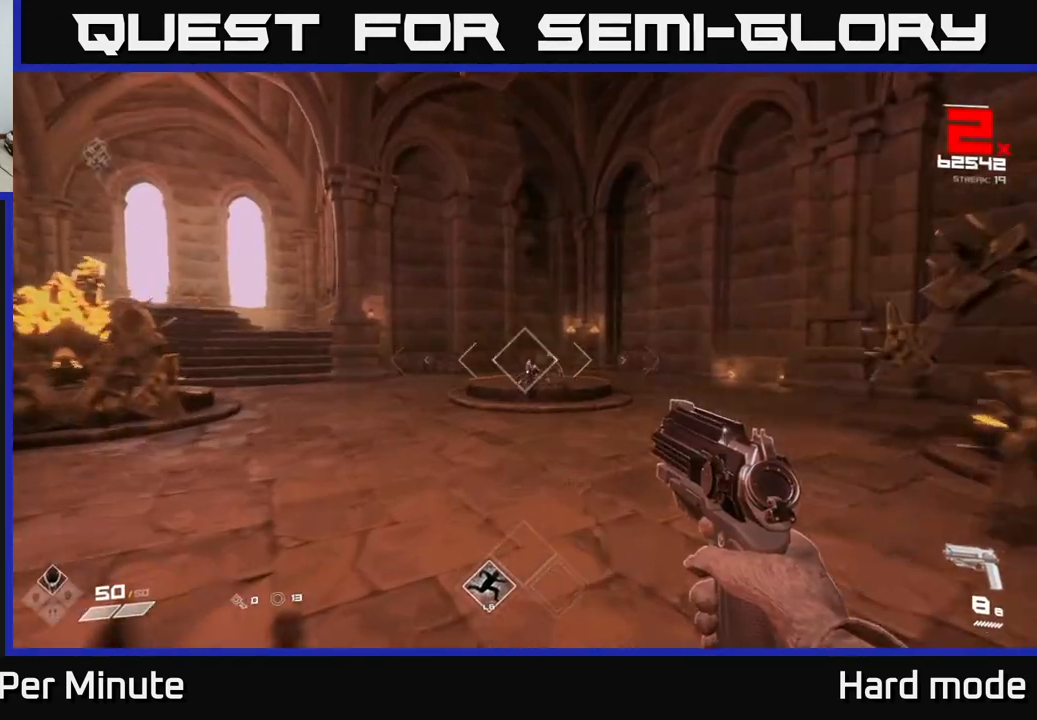
{"buttons": [], "left_stick": "up-left", "right_stick": "right", "events": [[117, "R2", "up"], [350, "right_stick", "right"], [367, "left_stick", "up-left"]]}
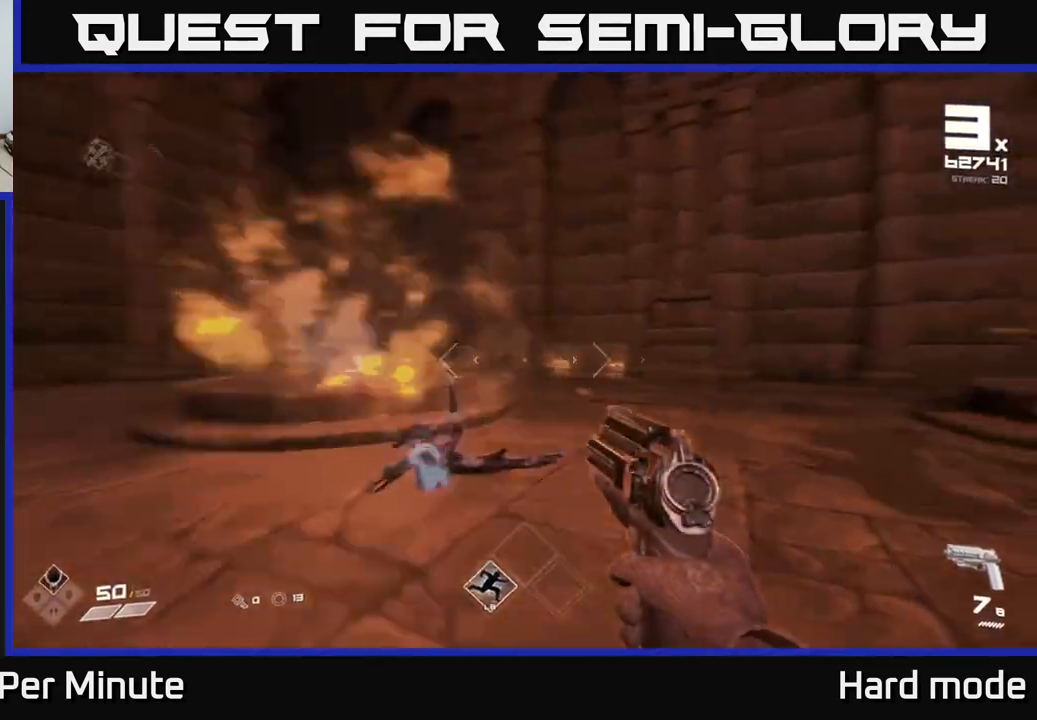
{"buttons": [], "left_stick": "left", "right_stick": "right", "events": [[383, "left_stick", "left"]]}
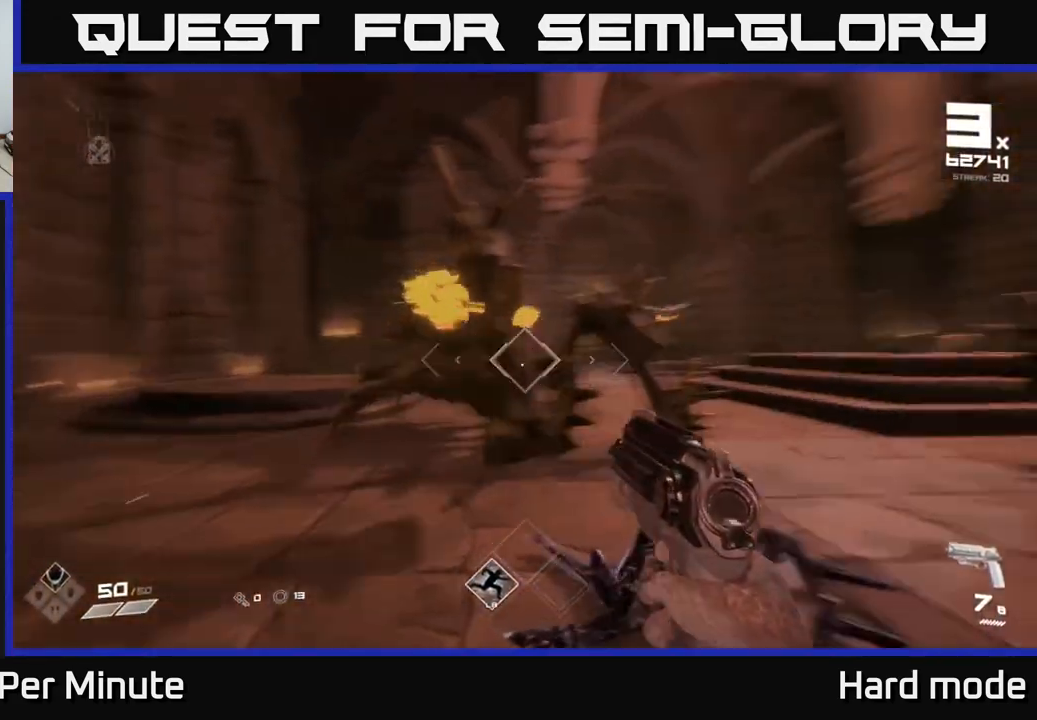
{"buttons": [], "left_stick": "center", "right_stick": "center", "events": [[17, "left_stick", "down-left"], [67, "R2", "down"], [117, "right_stick", "center"], [167, "R2", "up"], [217, "left_stick", "center"], [283, "left_stick", "down-left"], [300, "right_stick", "left"], [367, "R2", "down"], [383, "right_stick", "center"], [400, "left_stick", "center"], [450, "R2", "up"]]}
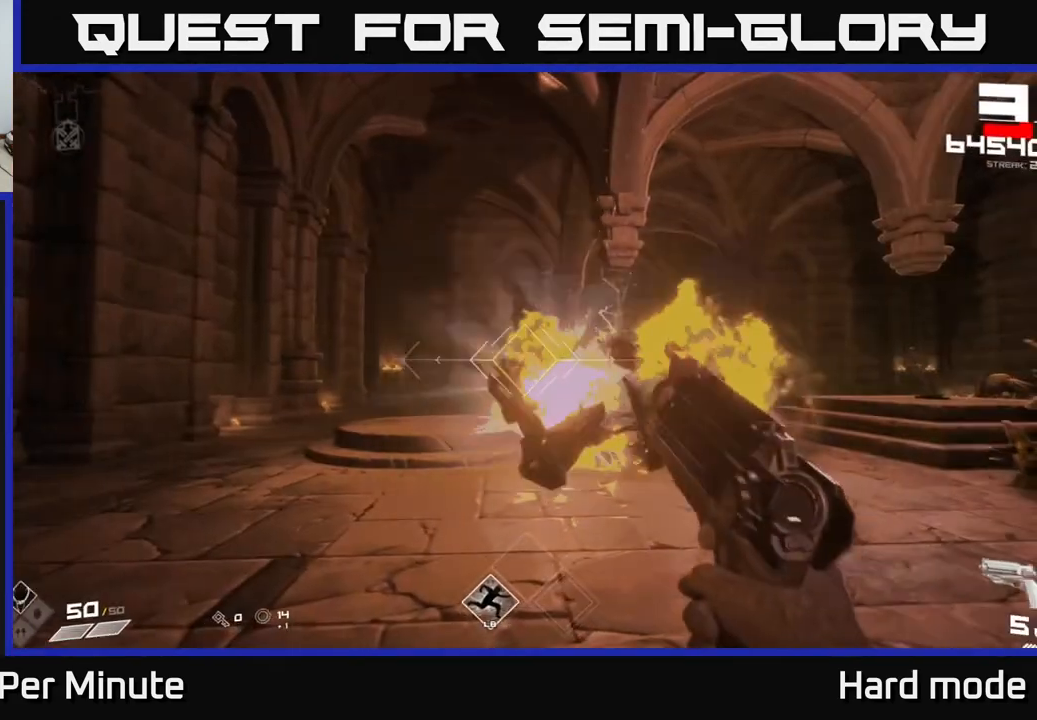
{"buttons": [], "left_stick": "up-left", "right_stick": "center", "events": [[50, "left_stick", "down-left"], [67, "right_stick", "right"], [117, "right_stick", "center"], [183, "R2", "down"], [183, "left_stick", "center"], [250, "left_stick", "left"], [317, "R2", "up"], [350, "left_stick", "up-left"]]}
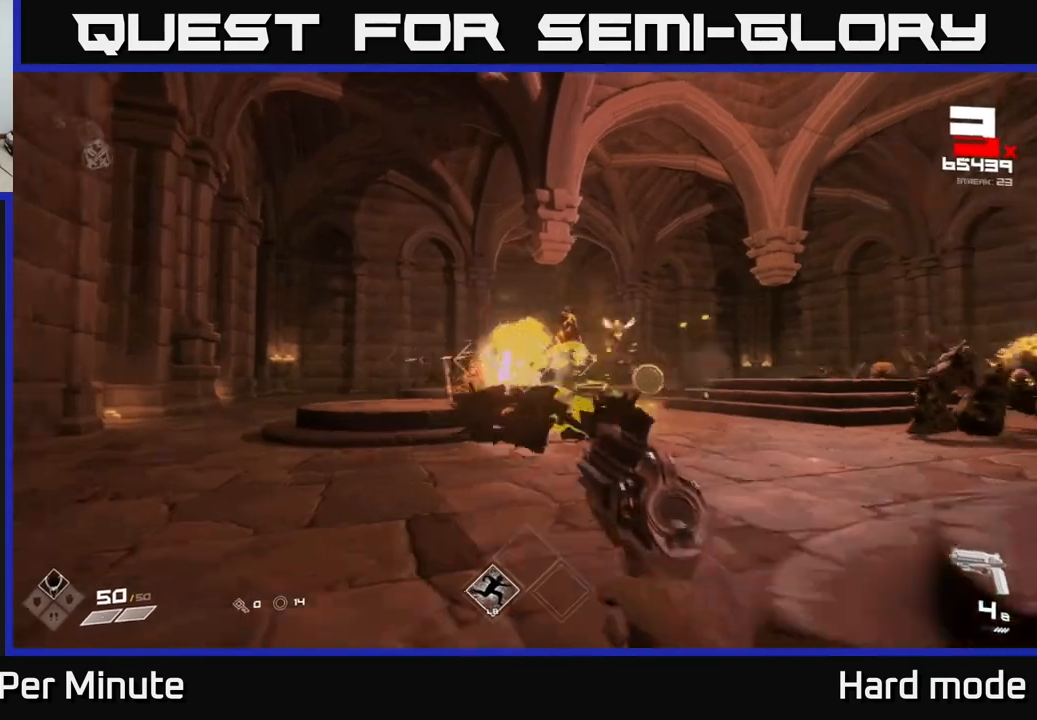
{"buttons": [], "left_stick": "center", "right_stick": "right", "events": [[50, "R1", "down"], [167, "R1", "up"], [367, "R1", "down"], [450, "R1", "up"], [467, "right_stick", "right"], [483, "left_stick", "center"]]}
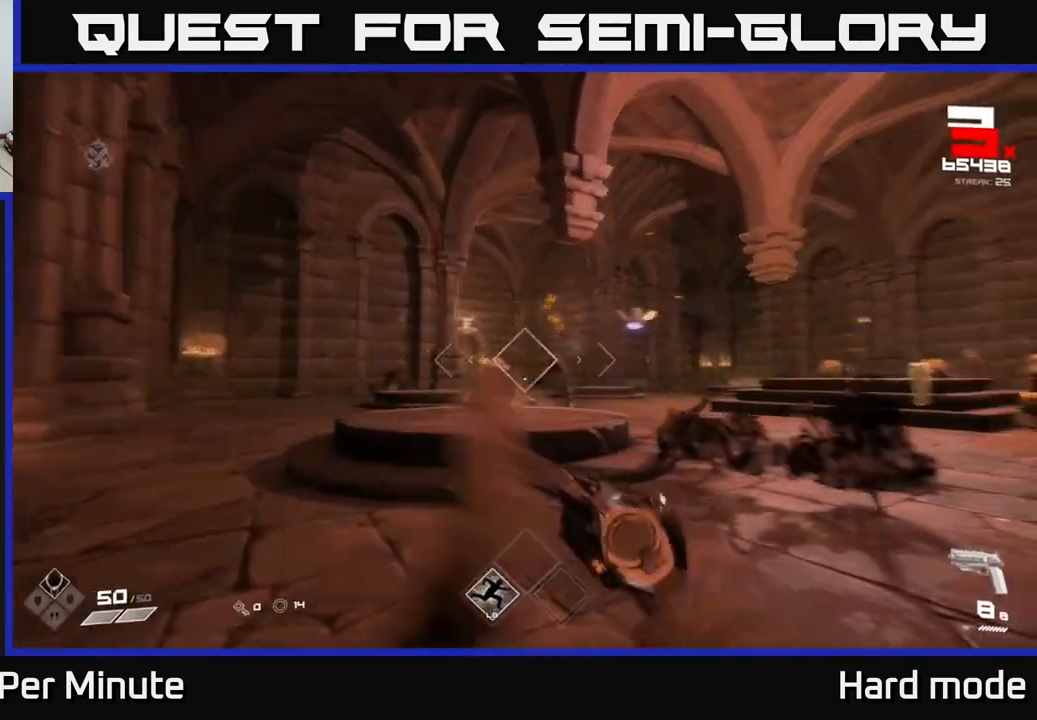
{"buttons": [], "left_stick": "up-left", "right_stick": "right", "events": [[17, "left_stick", "left"], [67, "right_stick", "center"], [200, "left_stick", "up-left"], [217, "R2", "down"], [300, "R2", "up"], [367, "right_stick", "right"]]}